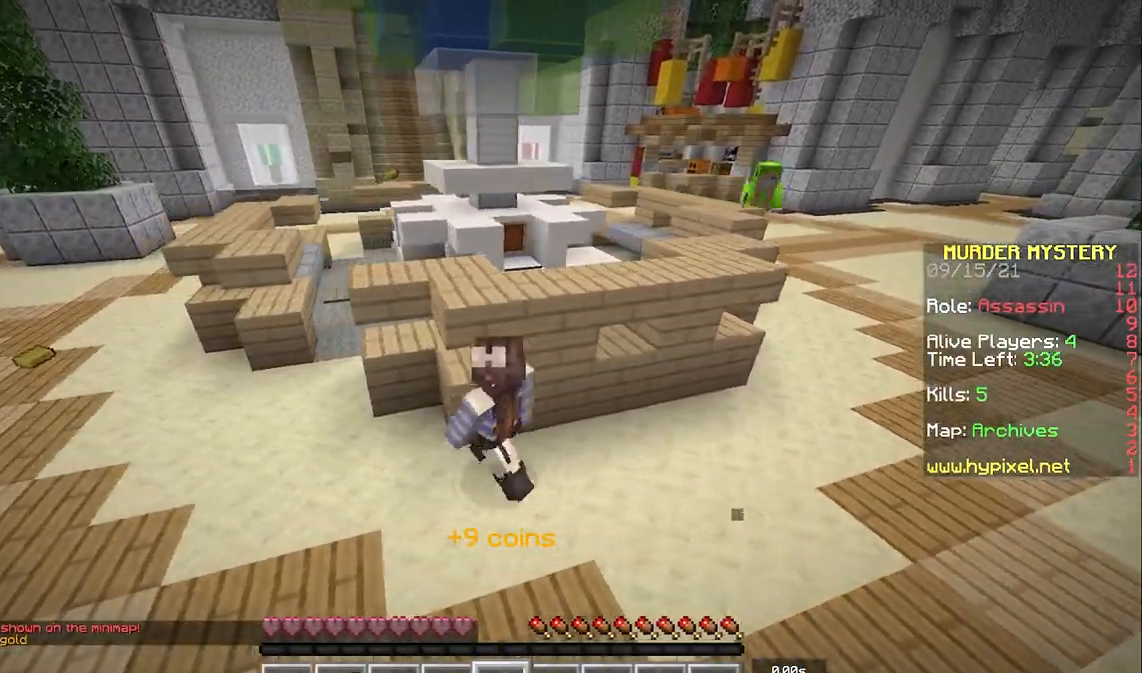
Gameplay with keyboard and mouse; each line is a JSON object with the keys and mouse buttons held at the frame after it. "events" lists presses ("down") and releases ("up") of "a", "d", "s", "space", "w", "mouse_left" and "mouse_right" between this image and that frame as [ms after this image, input, new state], when the widget could be followed in between. "mouse_left", "mouse_right" = the "left", "right" buttons of the "mouse" list. No other keys are recorded. Fast repeated clicks can show as one long hold. Mouse movement is not recorded.
{"keys": ["a"], "mouse": [], "events": []}
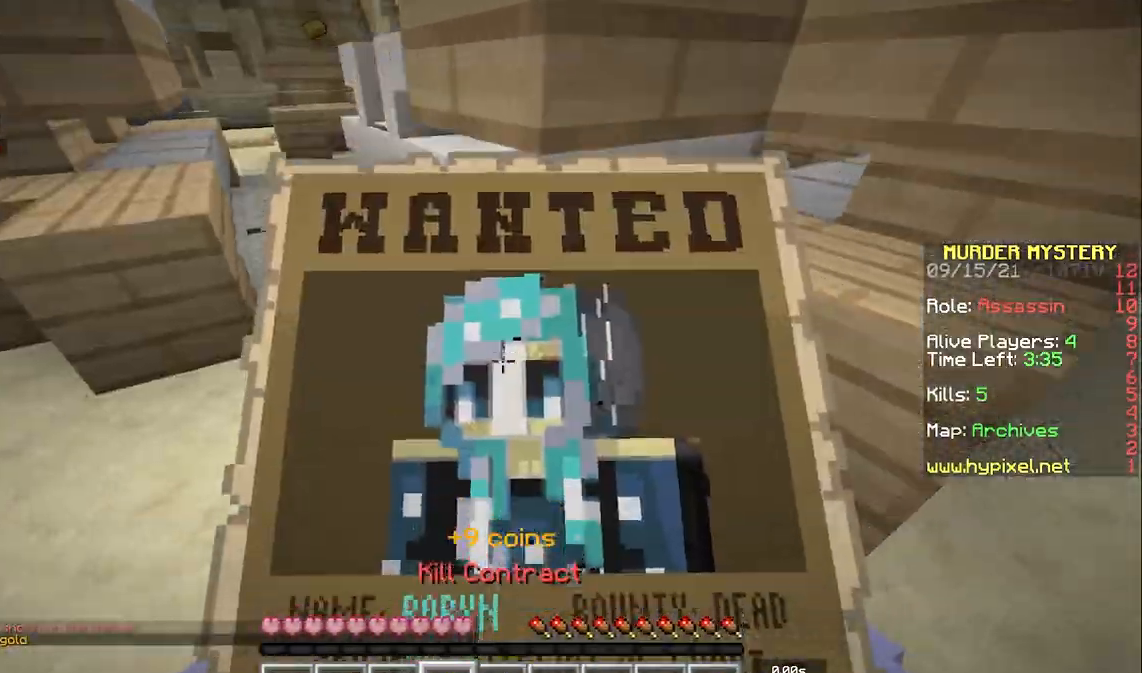
{"keys": ["d", "w"], "mouse": [], "events": [[317, "a", "up"], [367, "d", "down"], [483, "w", "down"]]}
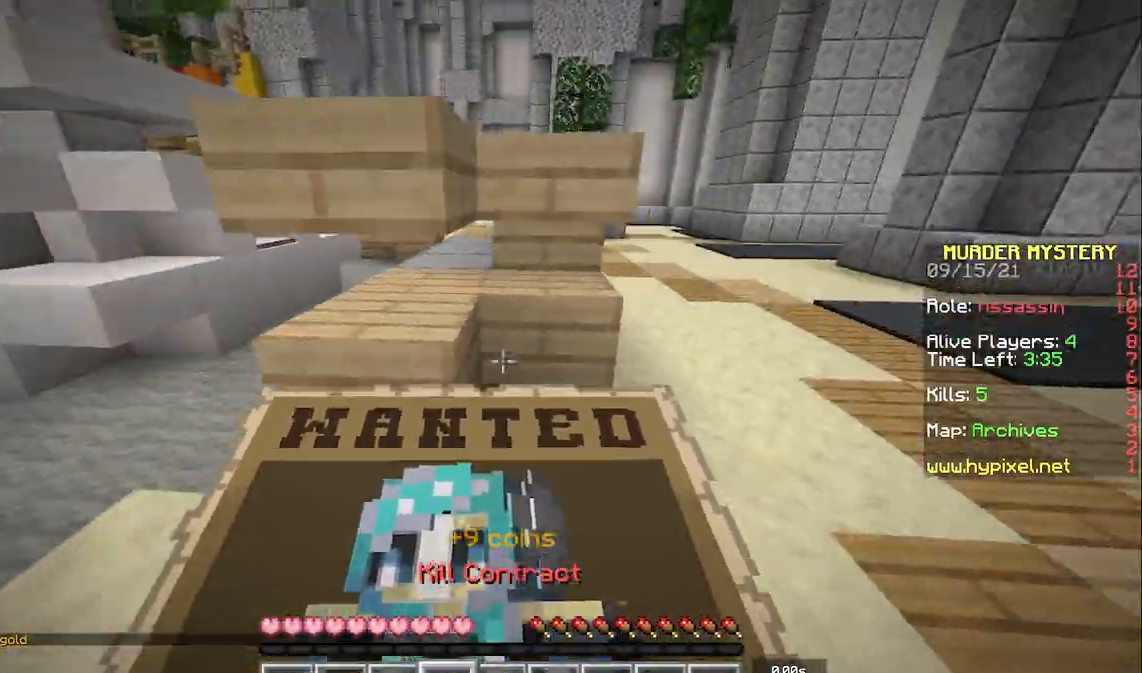
{"keys": ["d", "space", "w"], "mouse": [], "events": [[283, "space", "down"]]}
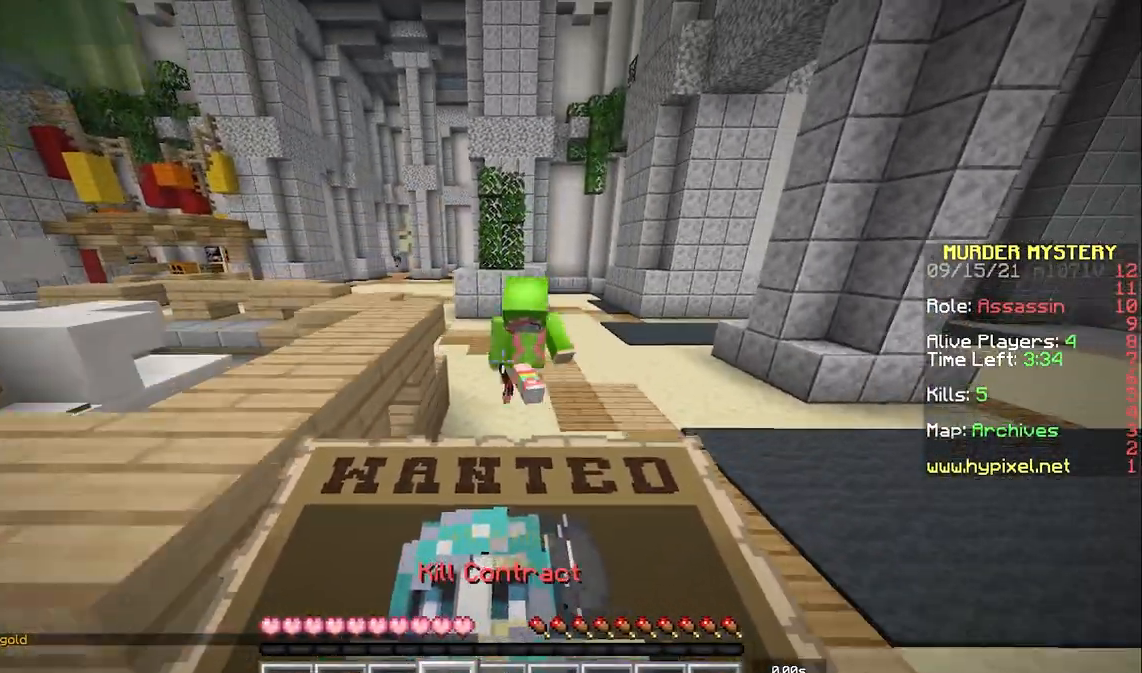
{"keys": ["space", "w"], "mouse": ["right"], "events": [[50, "d", "up"], [467, "mouse_right", "down"]]}
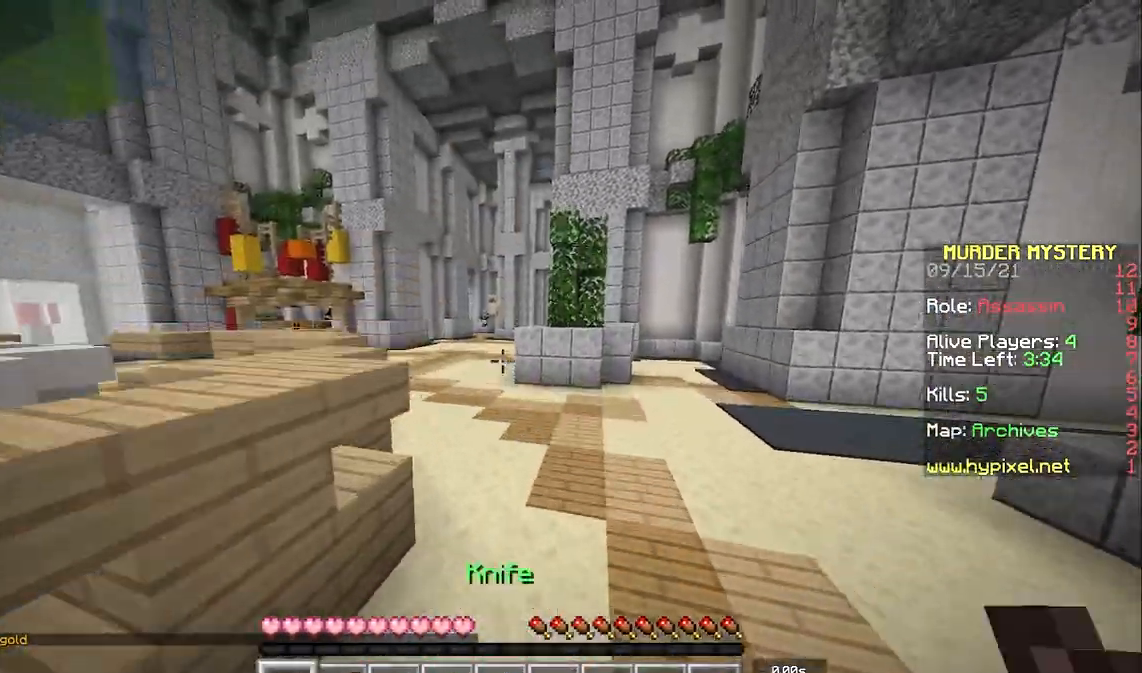
{"keys": ["s"], "mouse": [], "events": [[100, "mouse_right", "up"], [167, "space", "up"], [317, "w", "up"], [417, "s", "down"]]}
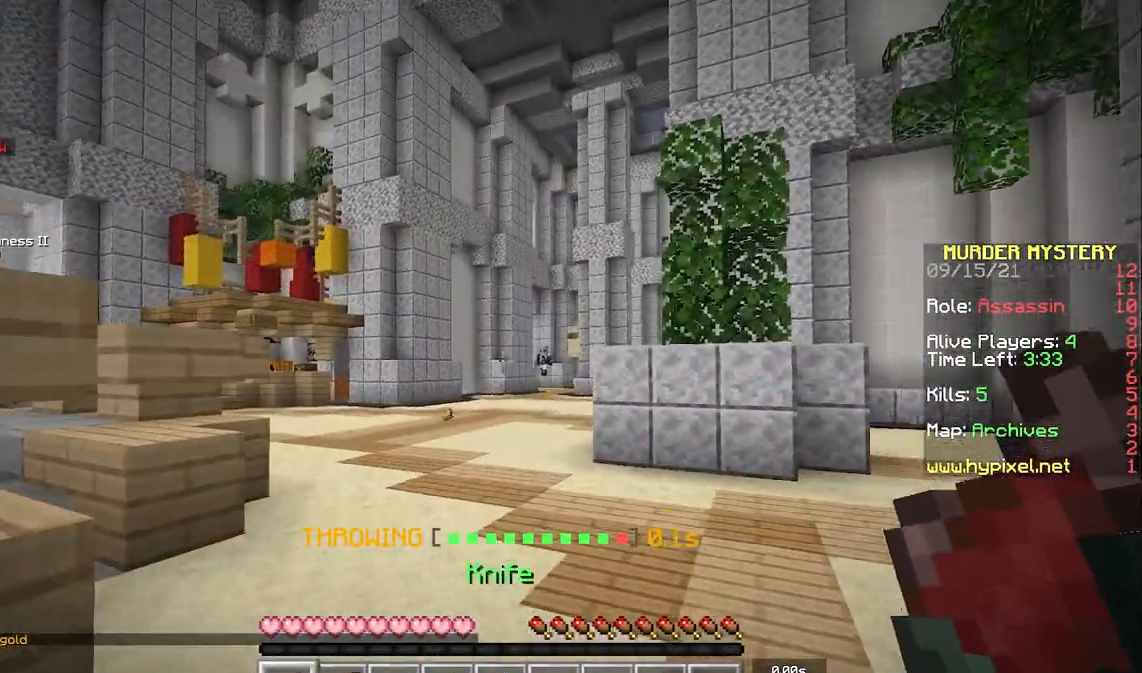
{"keys": ["a", "space"], "mouse": ["right"], "events": [[67, "mouse_left", "down"], [167, "a", "down"], [183, "mouse_left", "up"], [233, "s", "up"], [283, "space", "down"], [483, "mouse_right", "down"]]}
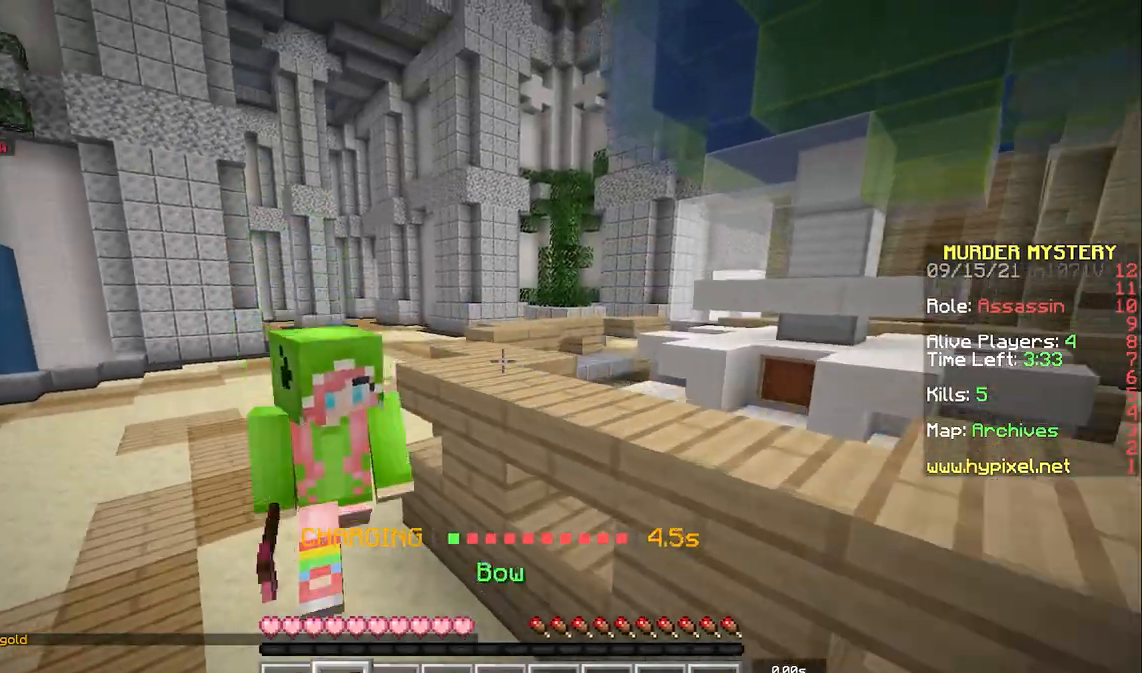
{"keys": ["a", "s"], "mouse": ["right"], "events": [[67, "space", "up"], [333, "s", "down"]]}
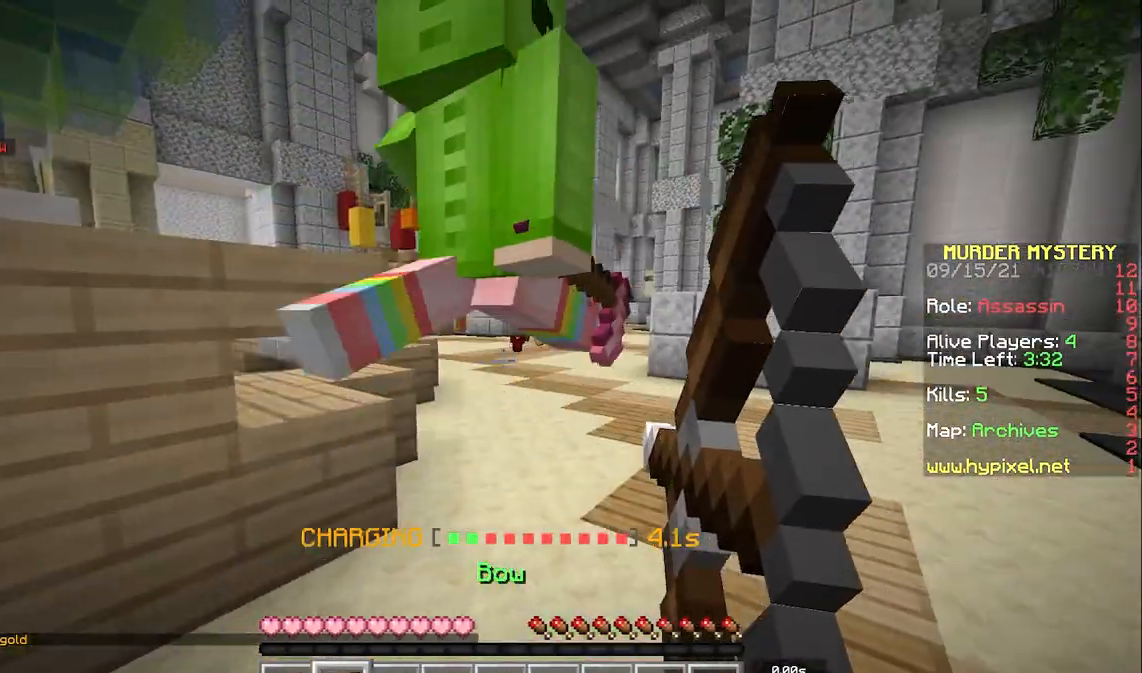
{"keys": ["s"], "mouse": ["right"], "events": [[317, "a", "up"]]}
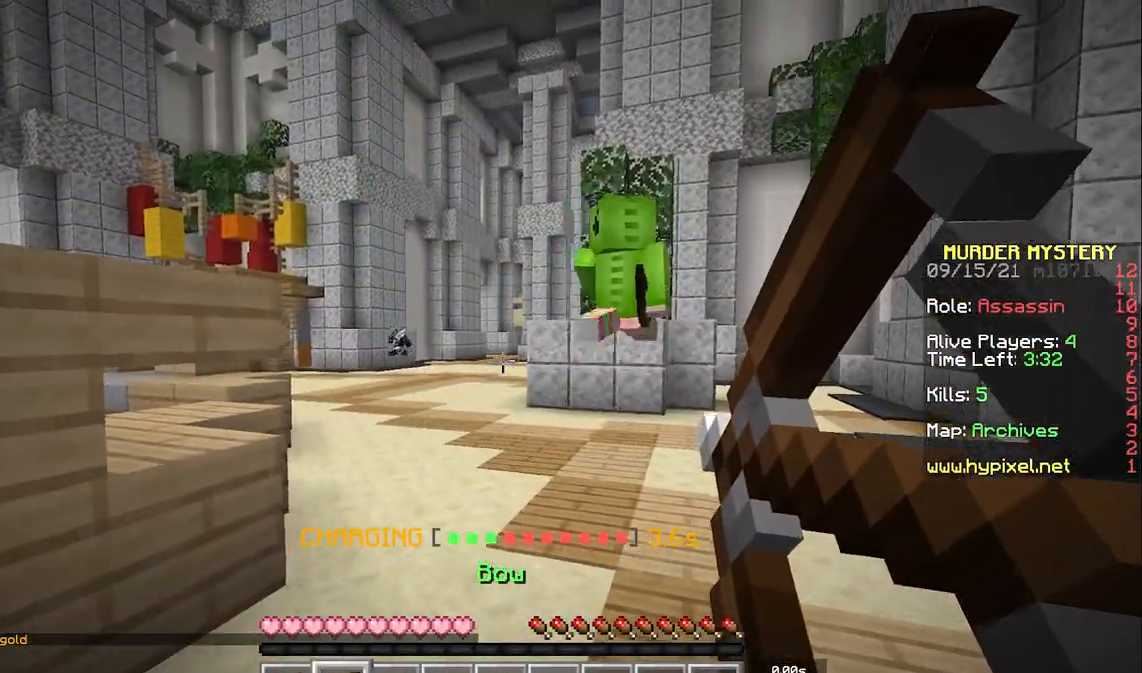
{"keys": ["a", "s"], "mouse": ["right"], "events": [[383, "a", "down"]]}
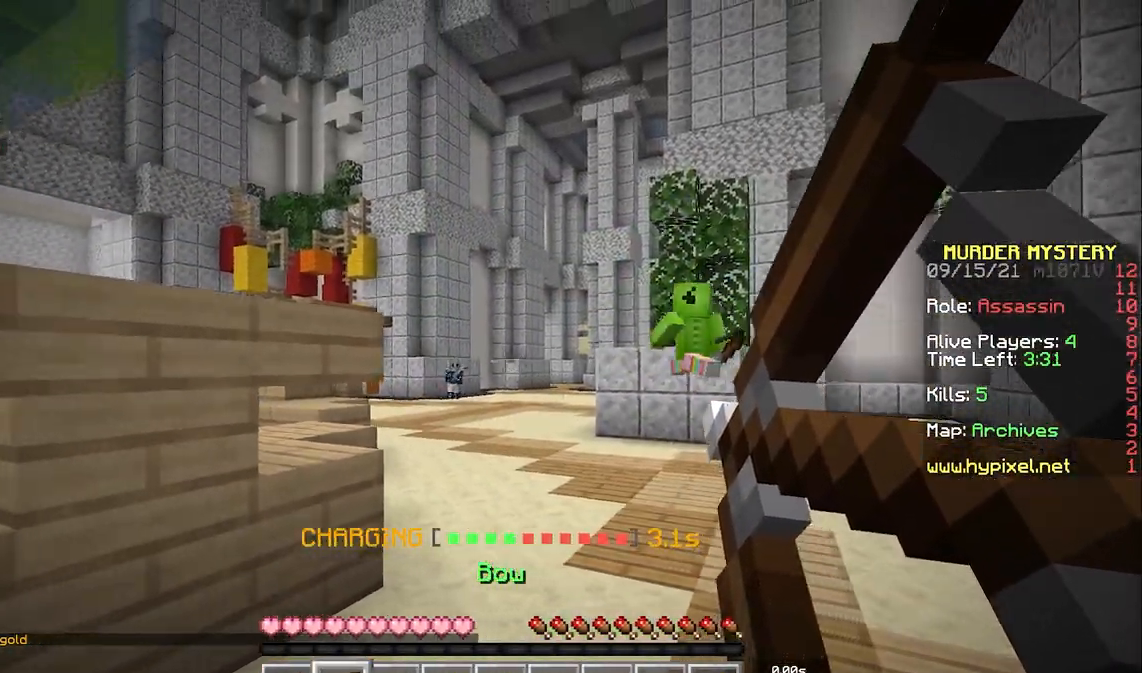
{"keys": ["s"], "mouse": ["right"], "events": [[467, "a", "up"]]}
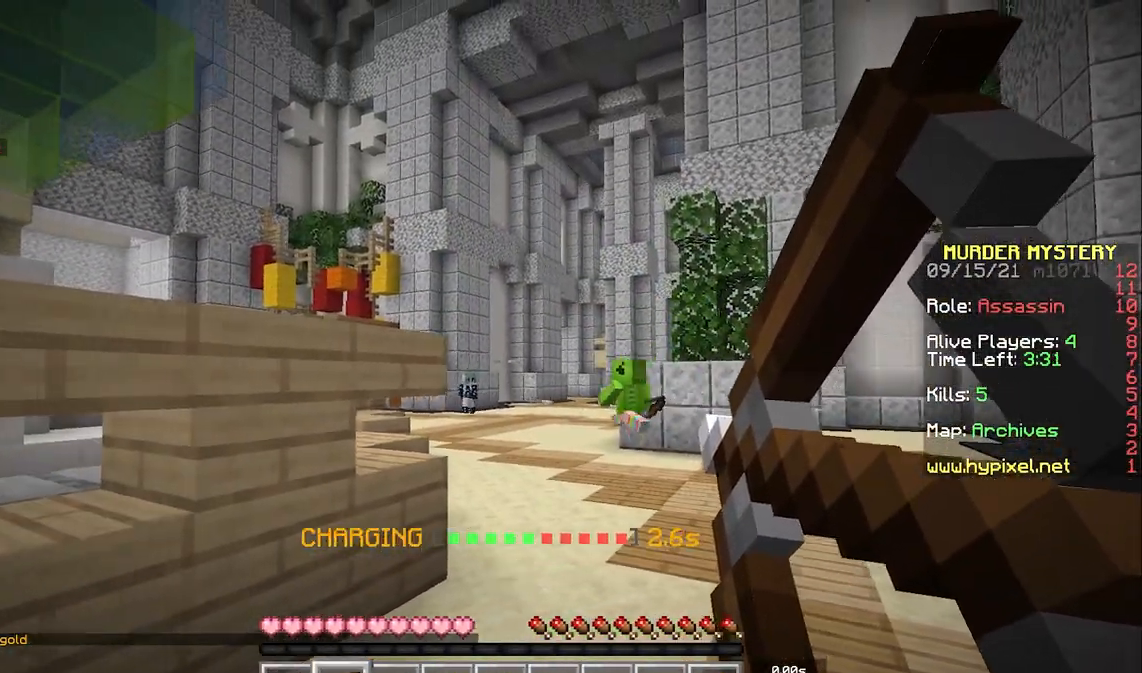
{"keys": ["d"], "mouse": ["right"], "events": [[33, "s", "up"], [233, "d", "down"]]}
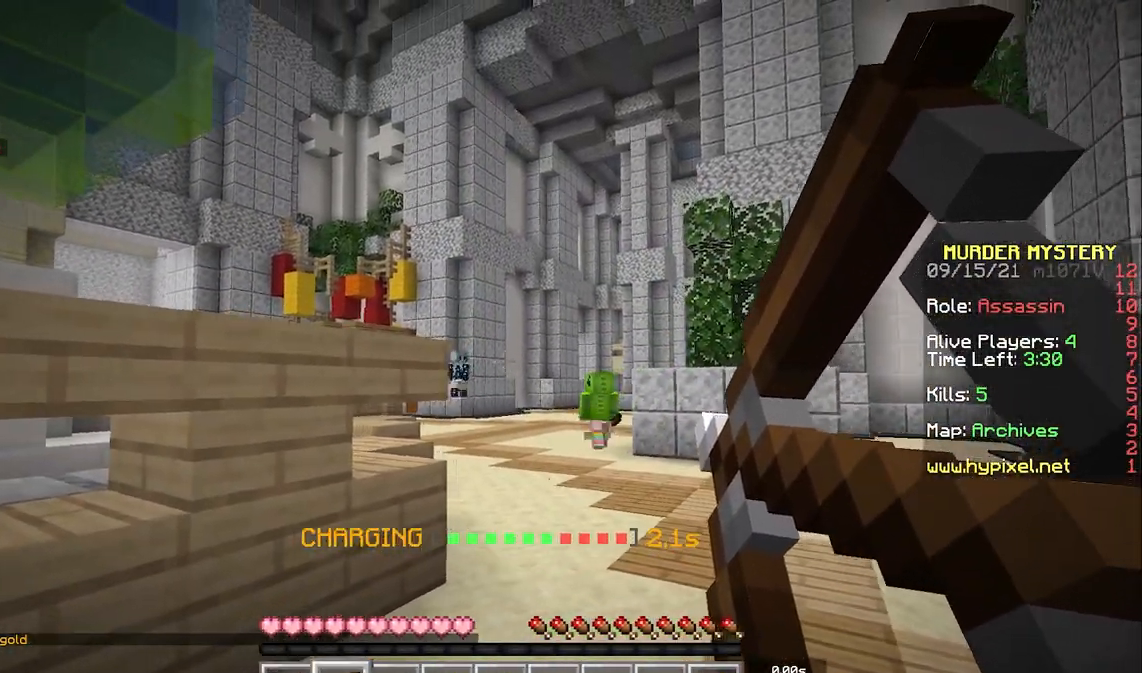
{"keys": [], "mouse": ["right"], "events": [[383, "d", "up"]]}
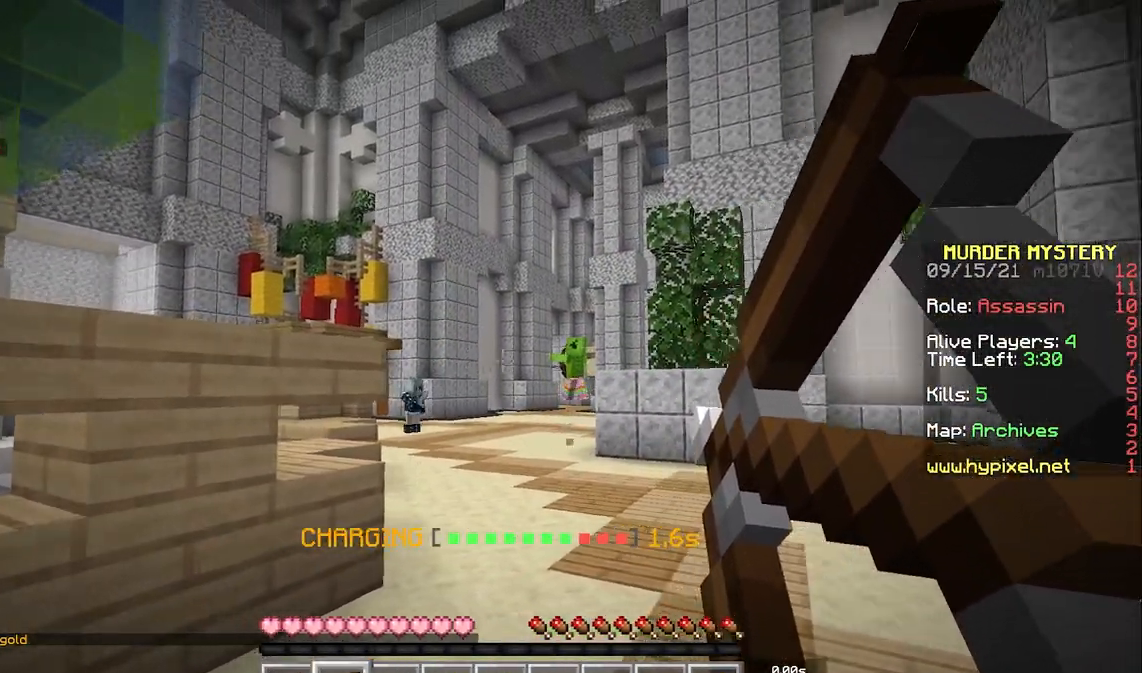
{"keys": [], "mouse": ["right"], "events": []}
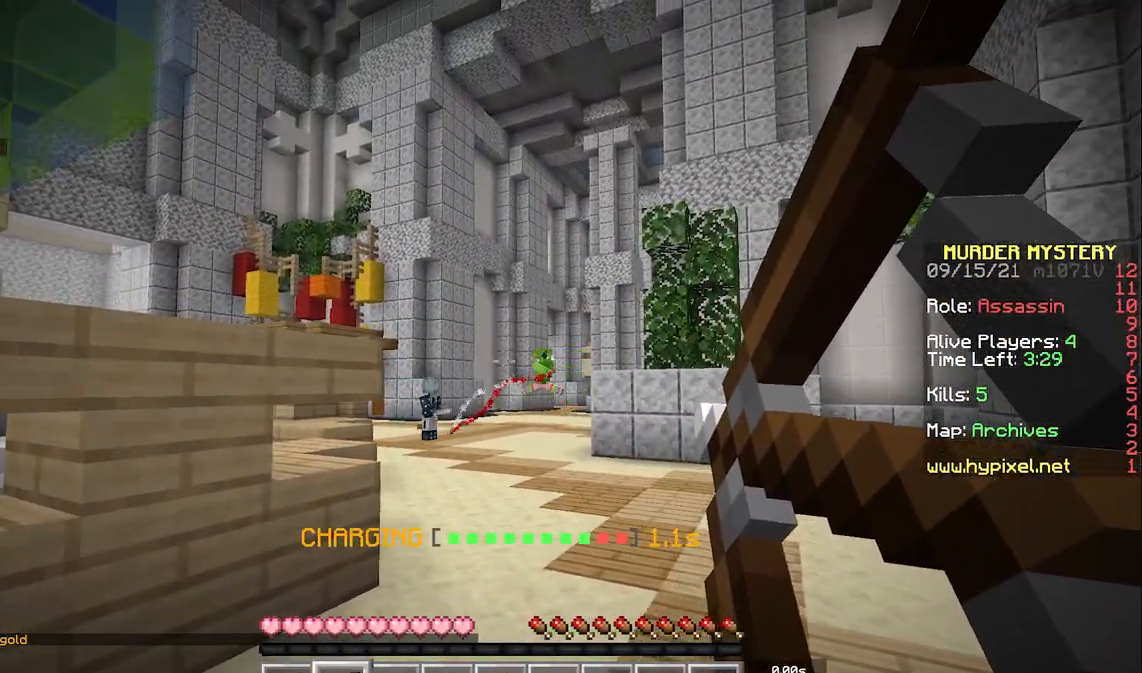
{"keys": ["d", "s"], "mouse": [], "events": [[317, "s", "down"], [500, "d", "down"], [500, "mouse_right", "up"]]}
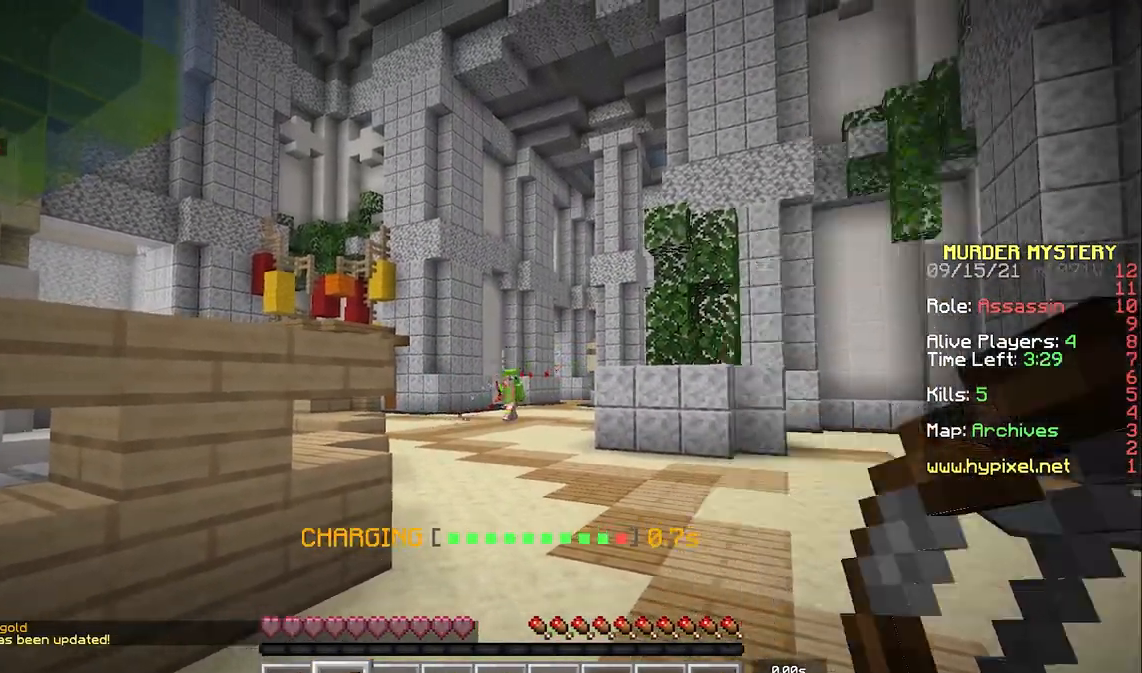
{"keys": ["a", "w"], "mouse": [], "events": [[50, "a", "down"], [117, "d", "up"], [183, "s", "up"], [250, "w", "down"]]}
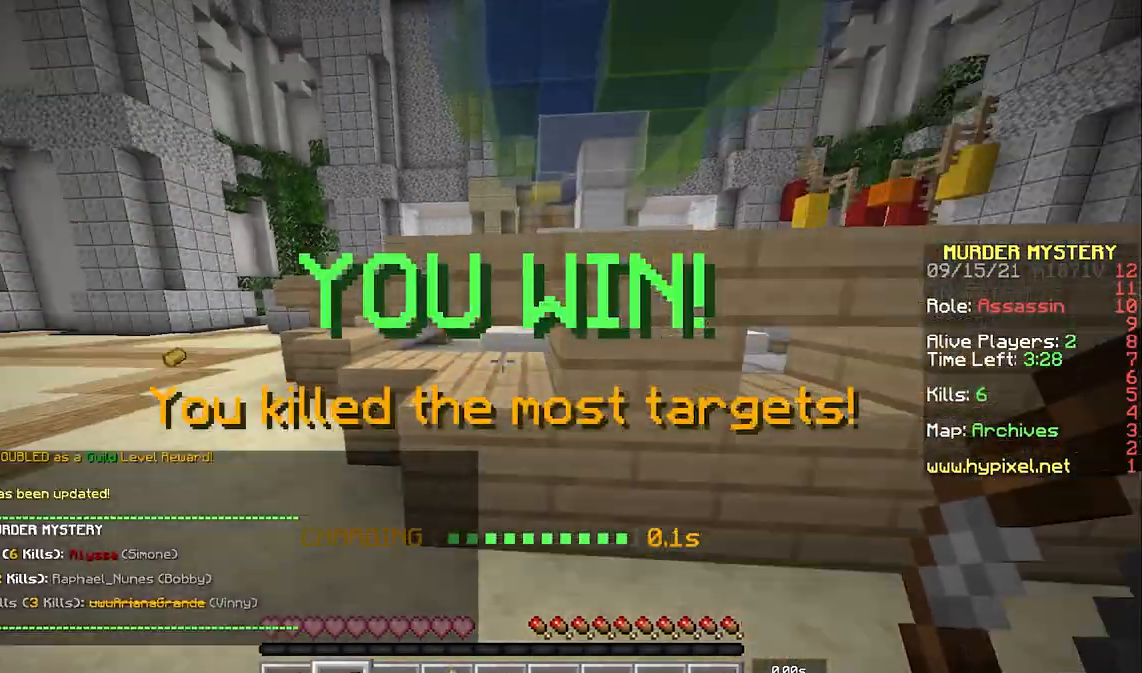
{"keys": ["a", "w"], "mouse": [], "events": [[83, "space", "down"], [483, "space", "up"]]}
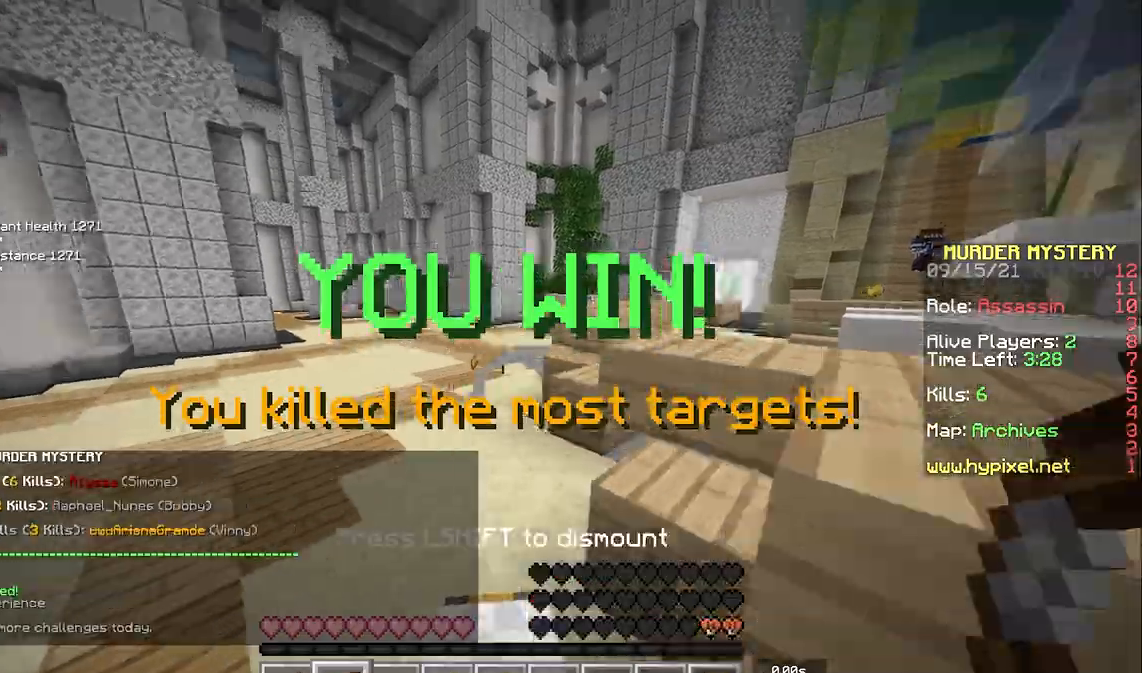
{"keys": ["w"], "mouse": [], "events": [[100, "a", "up"]]}
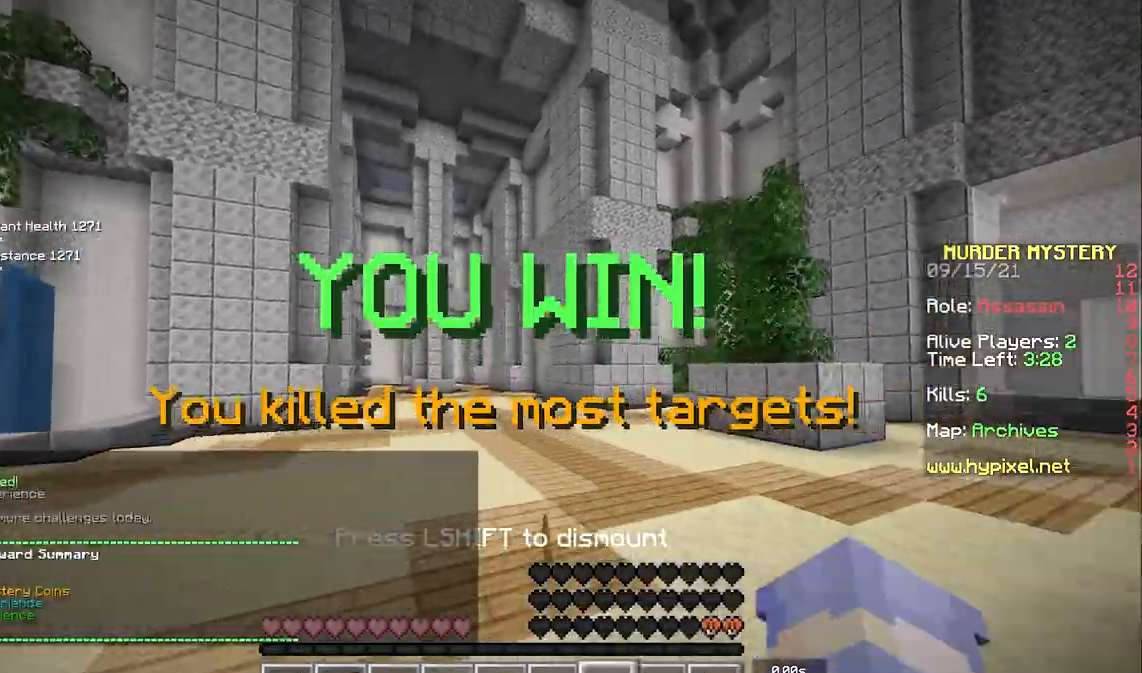
{"keys": ["w"], "mouse": [], "events": []}
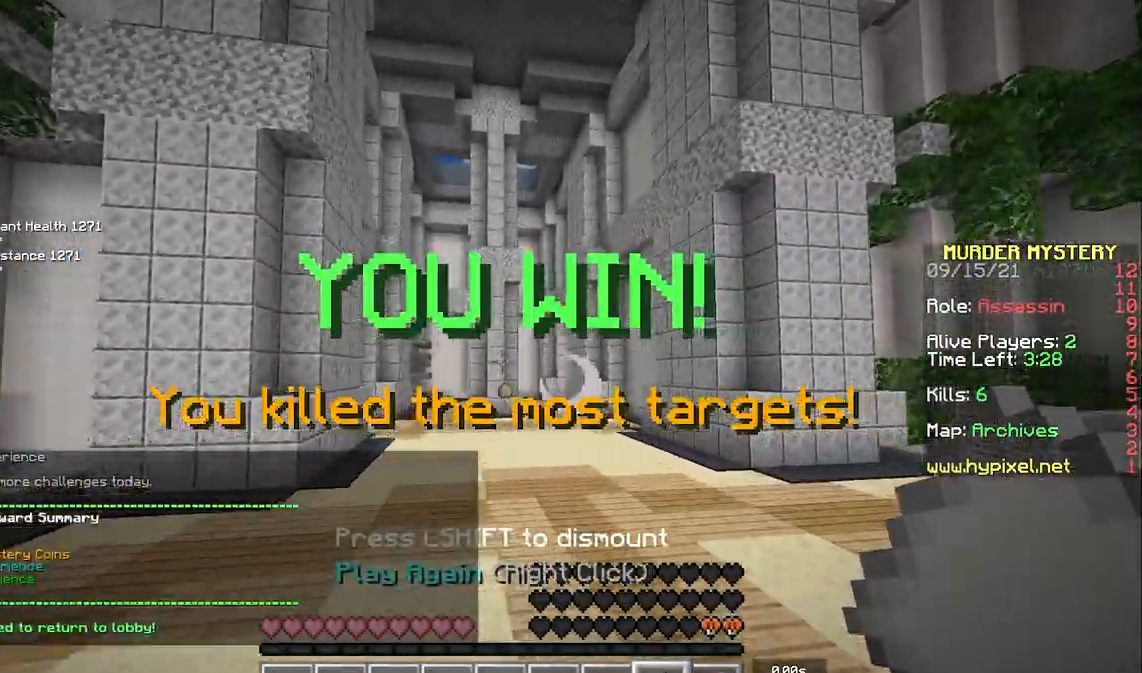
{"keys": ["w"], "mouse": [], "events": []}
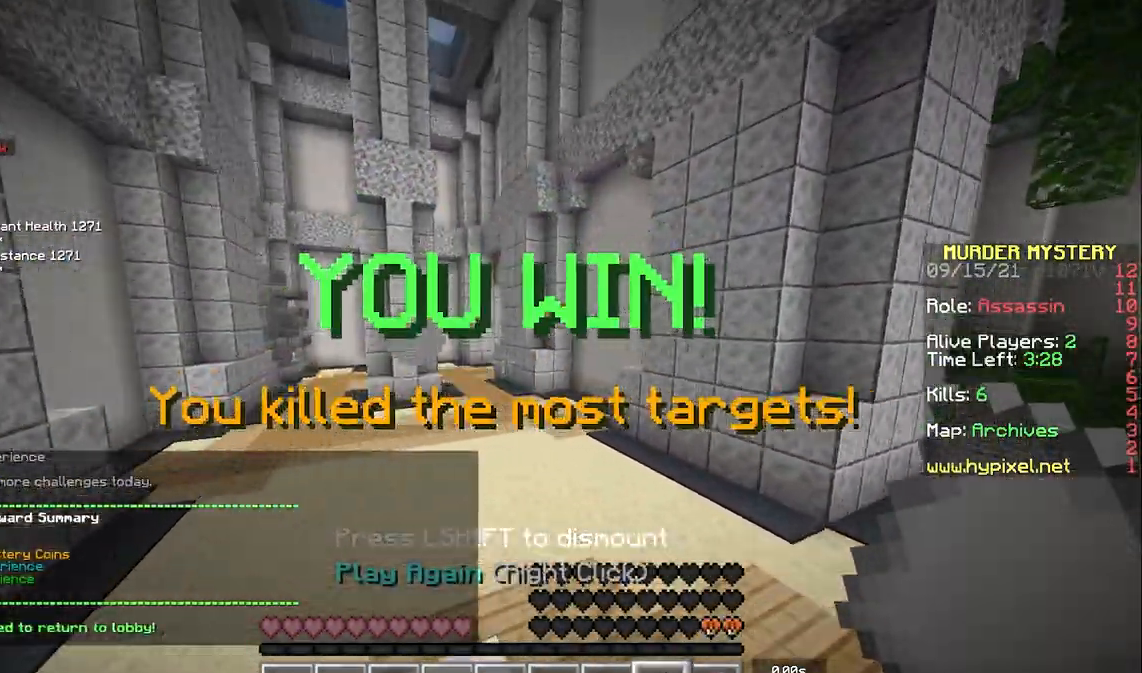
{"keys": ["w"], "mouse": [], "events": [[150, "w", "up"], [417, "w", "down"]]}
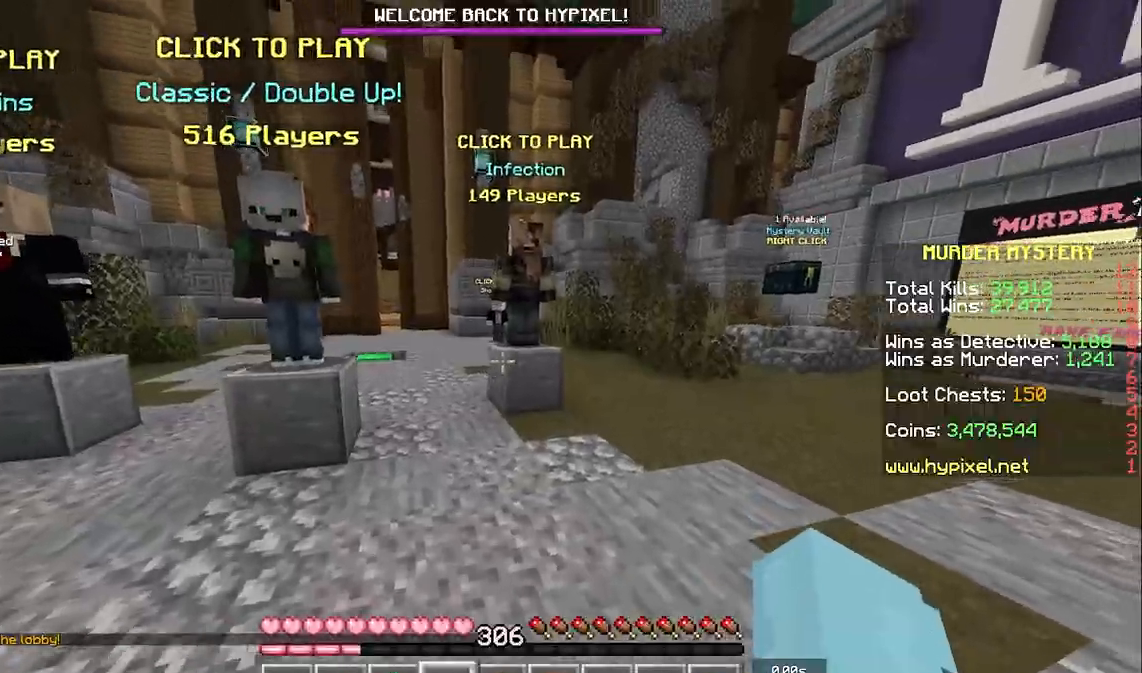
{"keys": ["w"], "mouse": []}
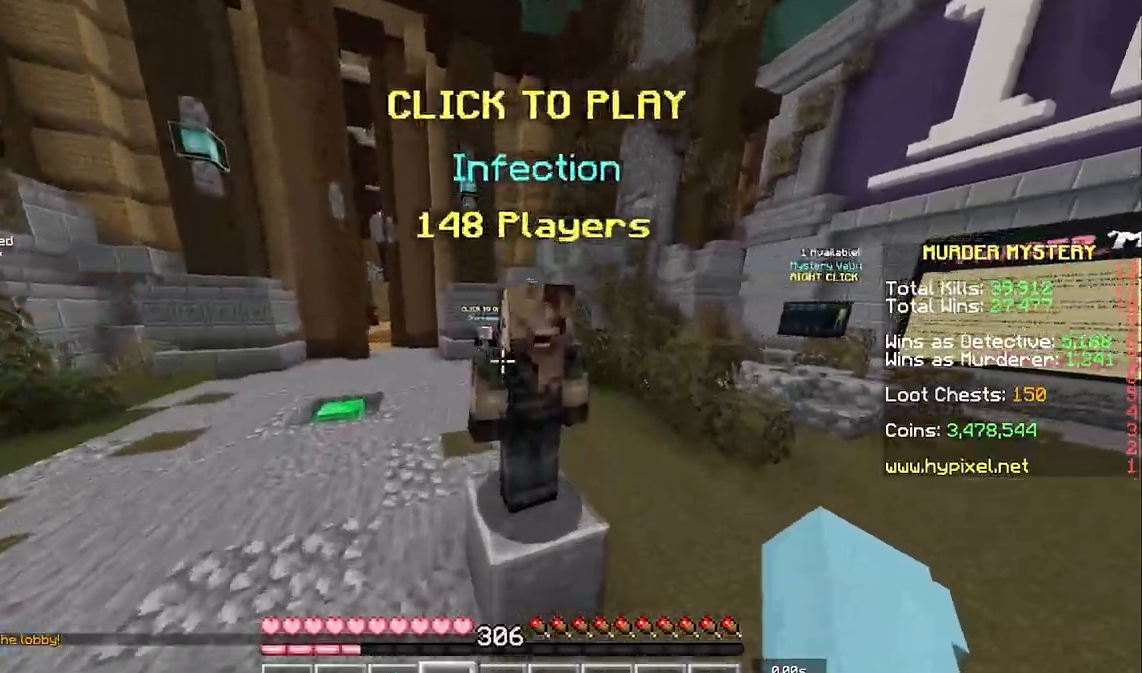
{"keys": ["w"], "mouse": [], "events": [[100, "space", "down"], [300, "space", "up"]]}
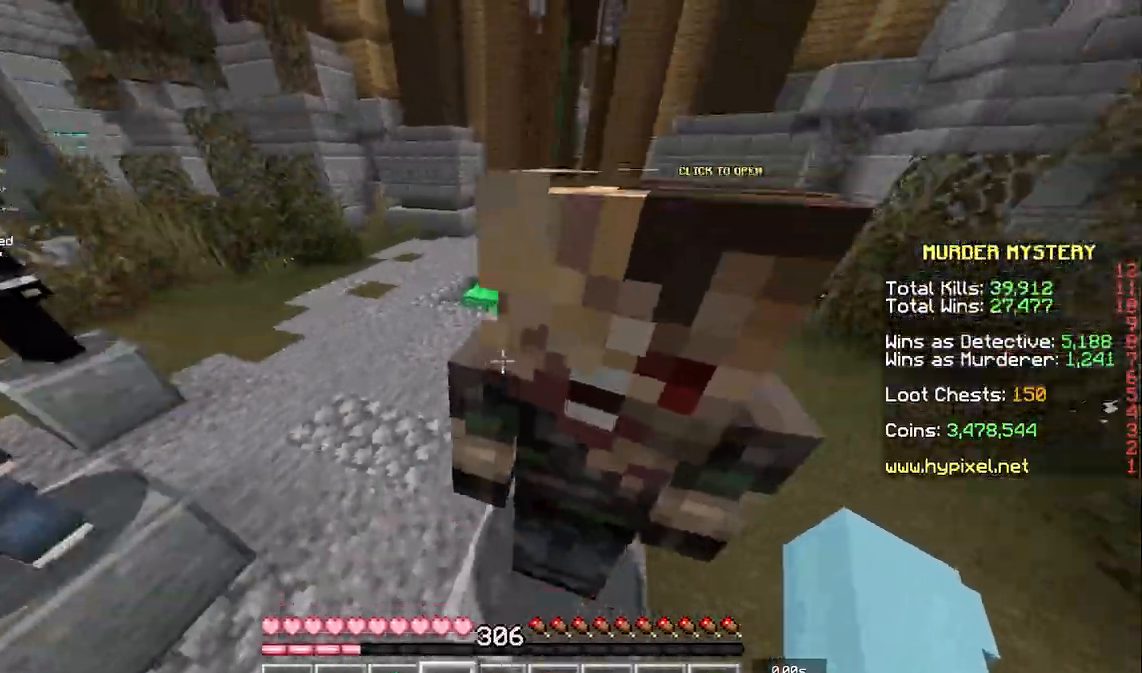
{"keys": ["s"], "mouse": [], "events": [[100, "space", "down"], [150, "d", "down"], [300, "w", "up"], [383, "space", "up"], [417, "s", "down"], [467, "d", "up"]]}
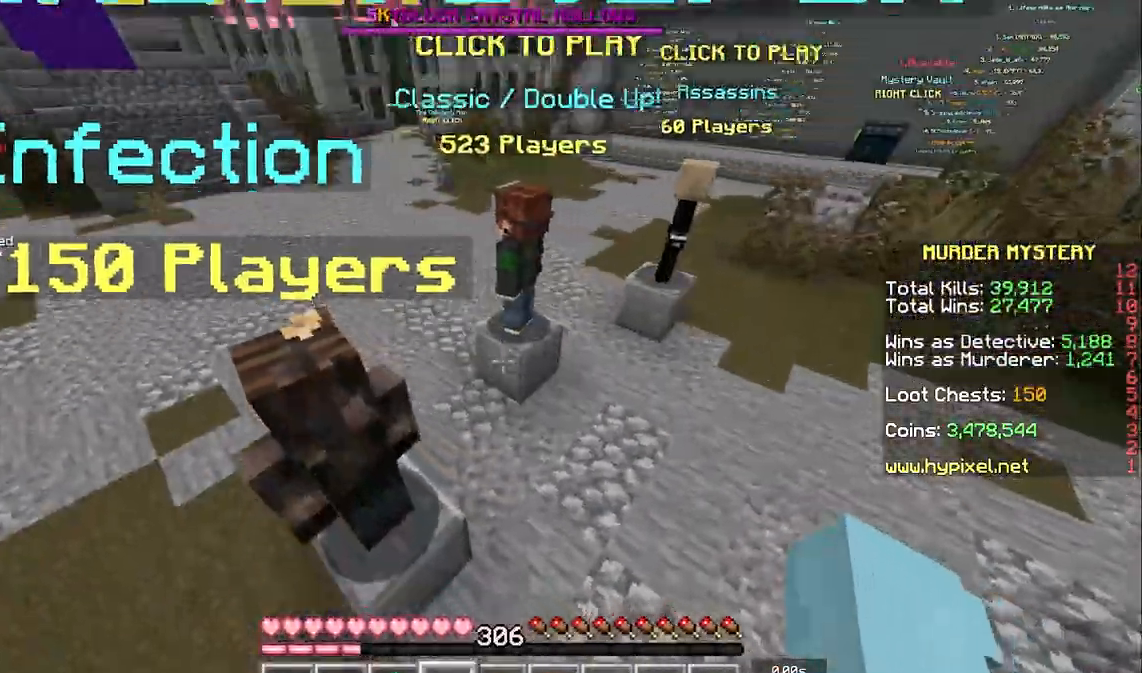
{"keys": ["w"], "mouse": [], "events": [[17, "a", "down"], [133, "s", "up"], [200, "a", "up"], [233, "w", "down"]]}
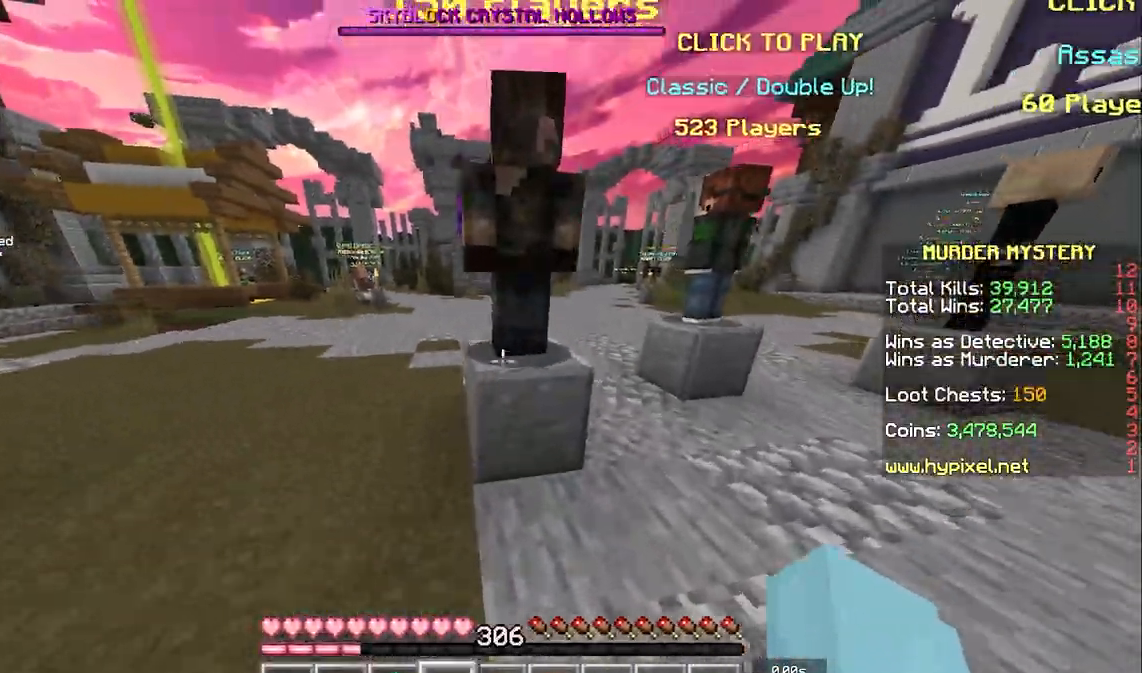
{"keys": ["a", "s"], "mouse": [], "events": [[50, "space", "down"], [250, "space", "up"], [300, "a", "down"], [333, "w", "up"], [467, "s", "down"]]}
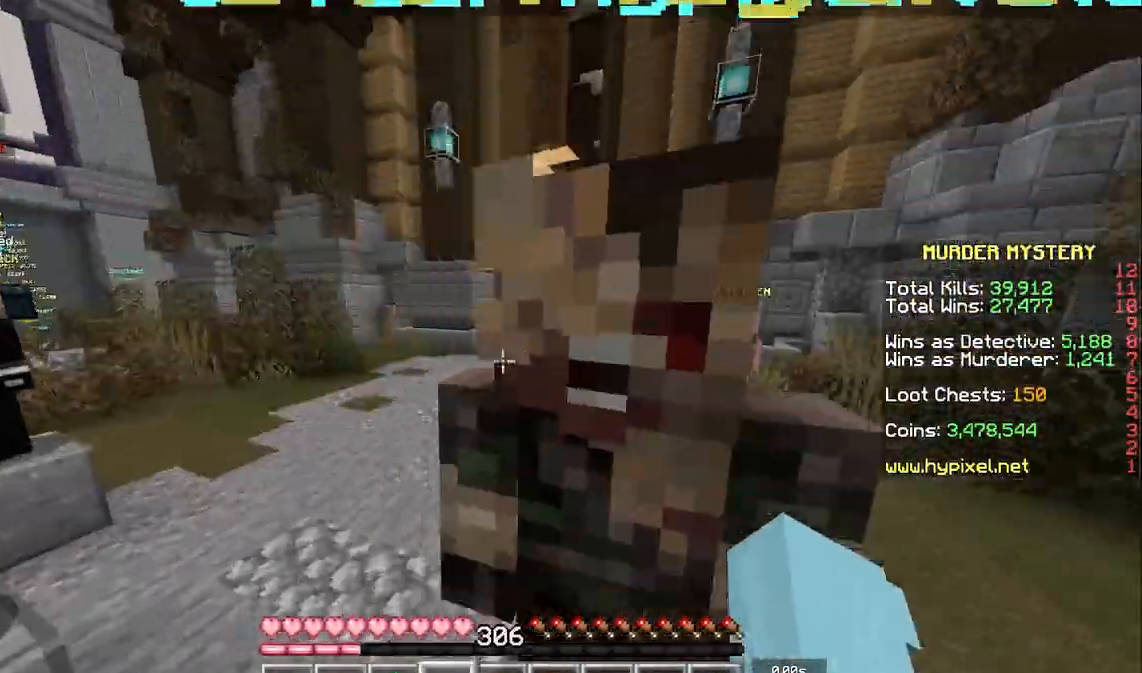
{"keys": [], "mouse": []}
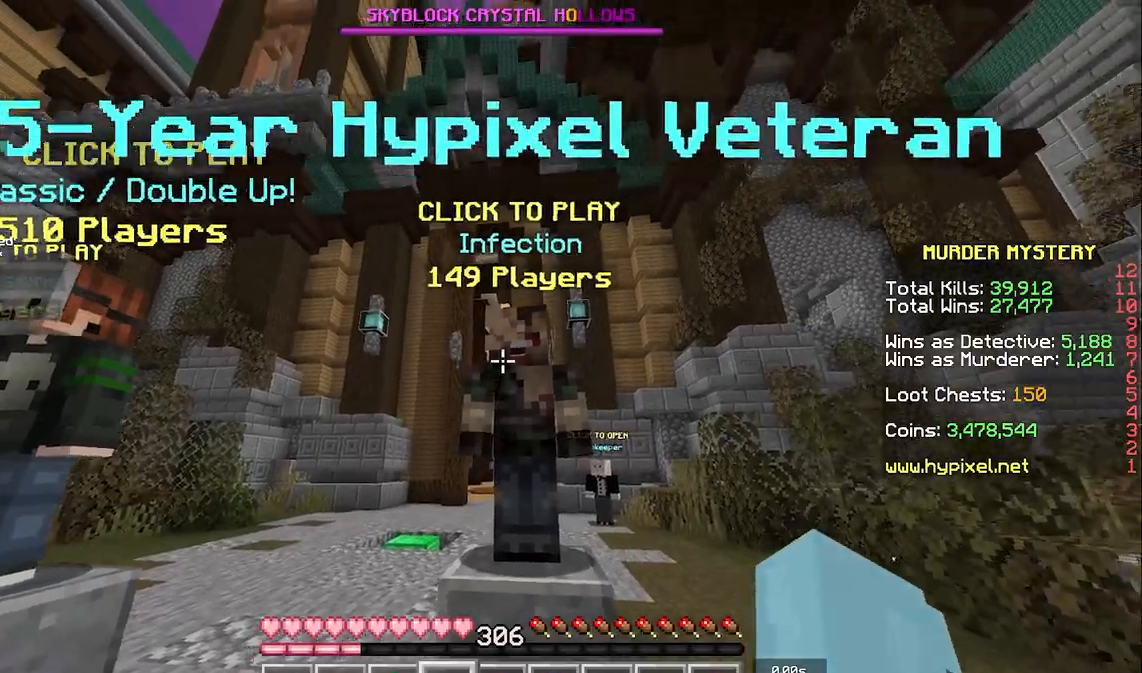
{"keys": [], "mouse": [], "events": []}
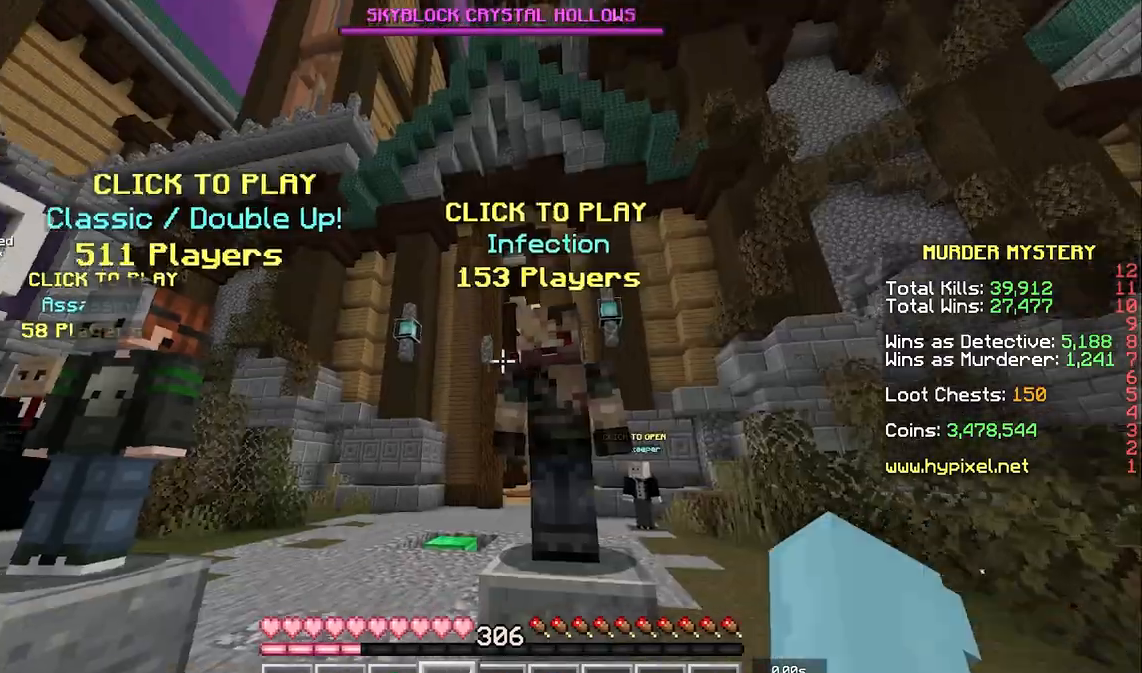
{"keys": [], "mouse": [], "events": []}